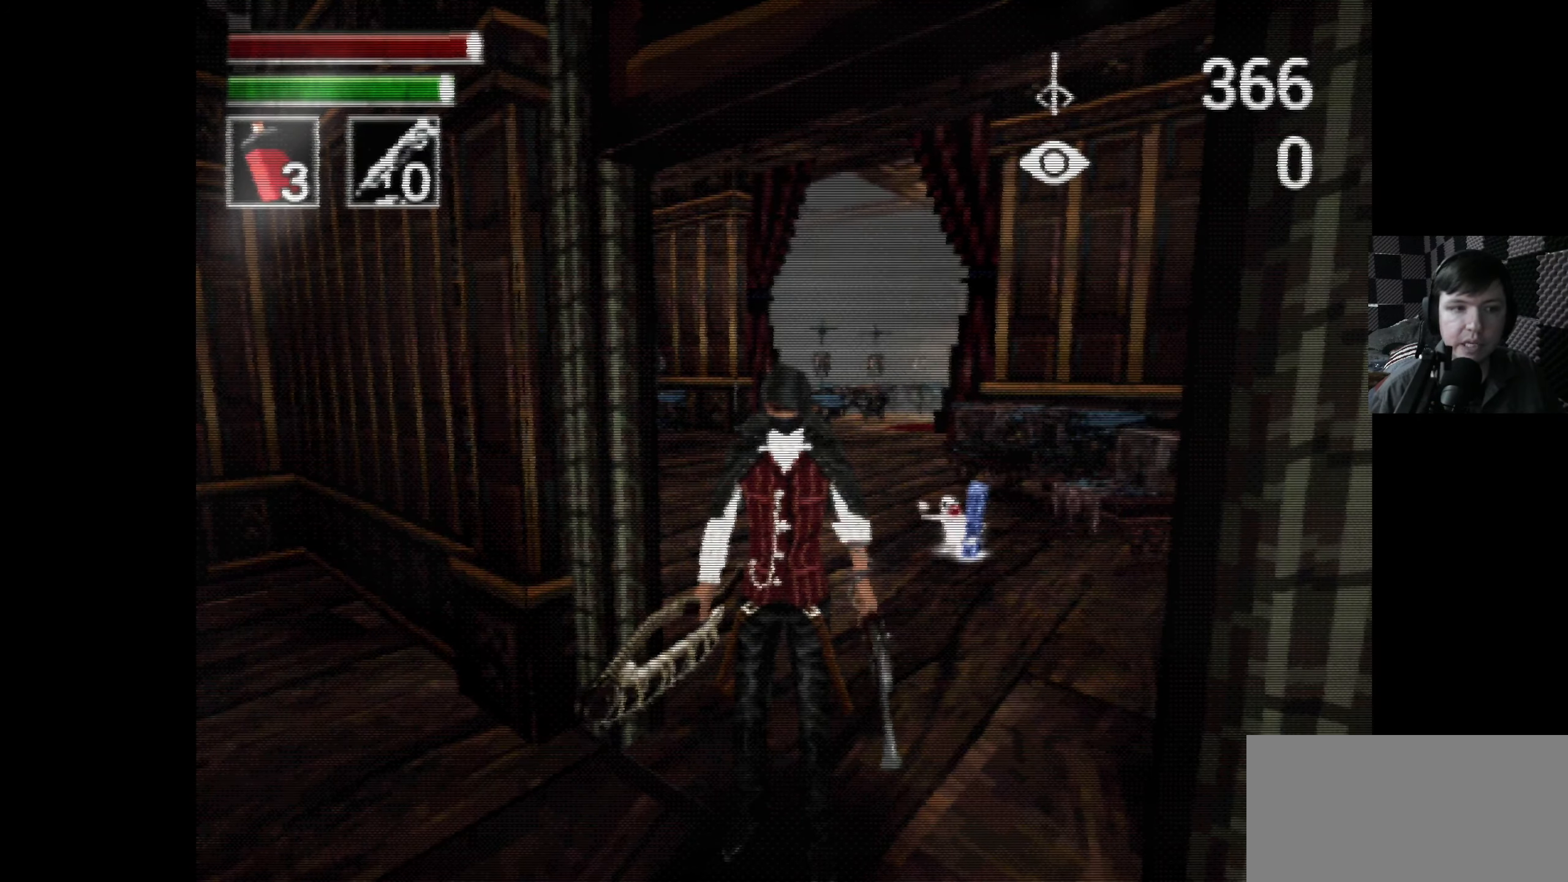
Gameplay with a controller (Xbox layout); each line is a JSON object with the inputs held at the frame after it. "events" lists button and stick changes between this image and that frame as [ms after this image, input, new state], when the widget could be followed in between.
{"buttons": ["DPAD_UP"], "left_stick": "center", "right_stick": "center", "events": [[17, "DPAD_UP", "down"]]}
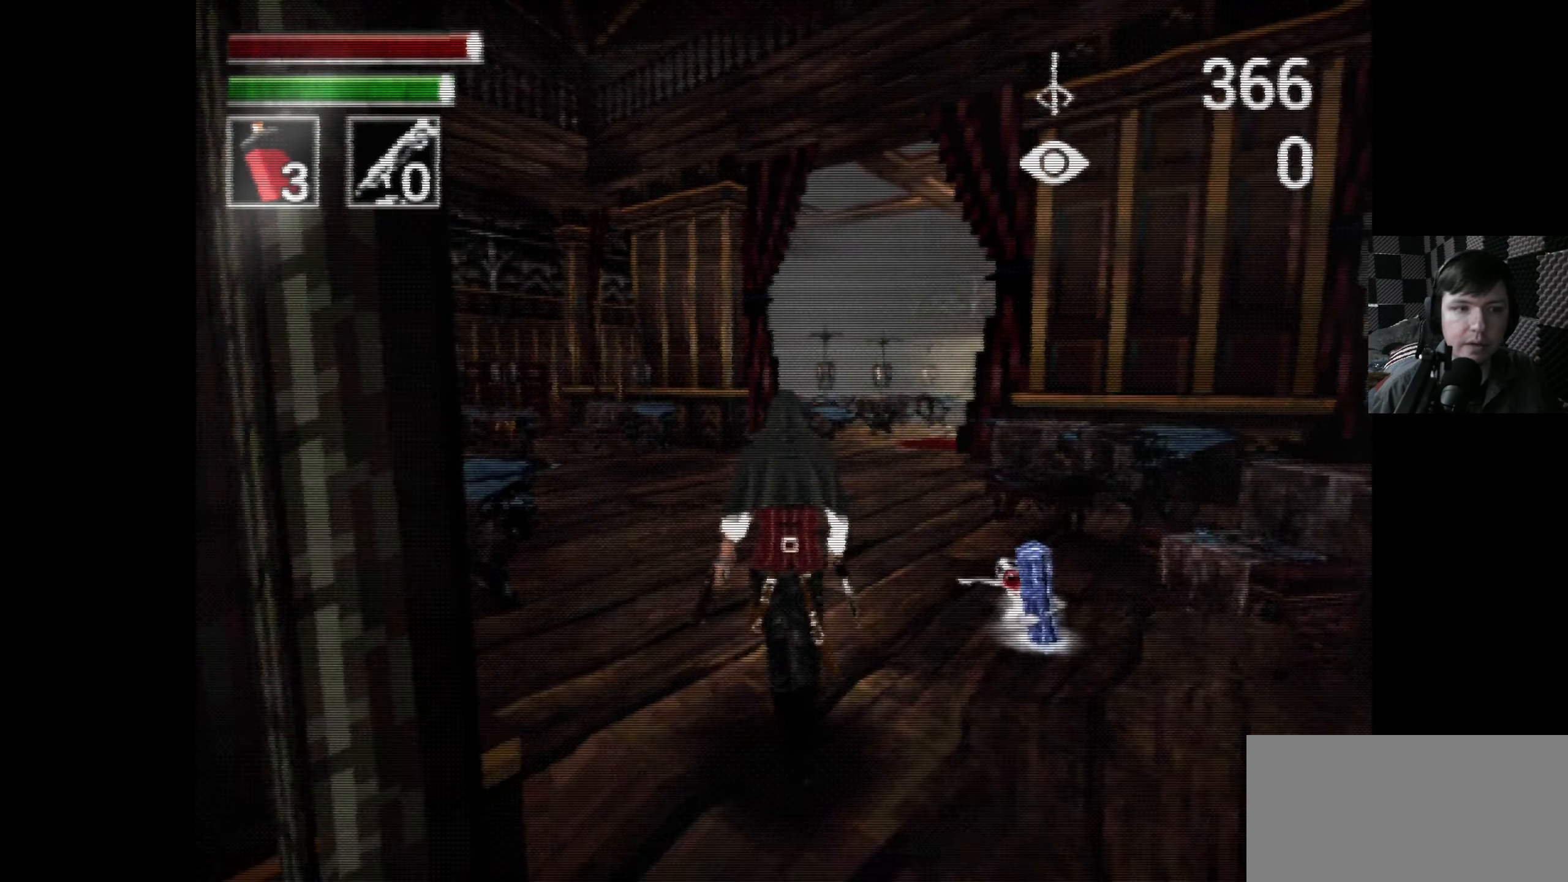
{"buttons": [], "left_stick": "center", "right_stick": "center", "events": [[167, "DPAD_UP", "up"], [384, "DPAD_RIGHT", "down"], [434, "DPAD_RIGHT", "up"]]}
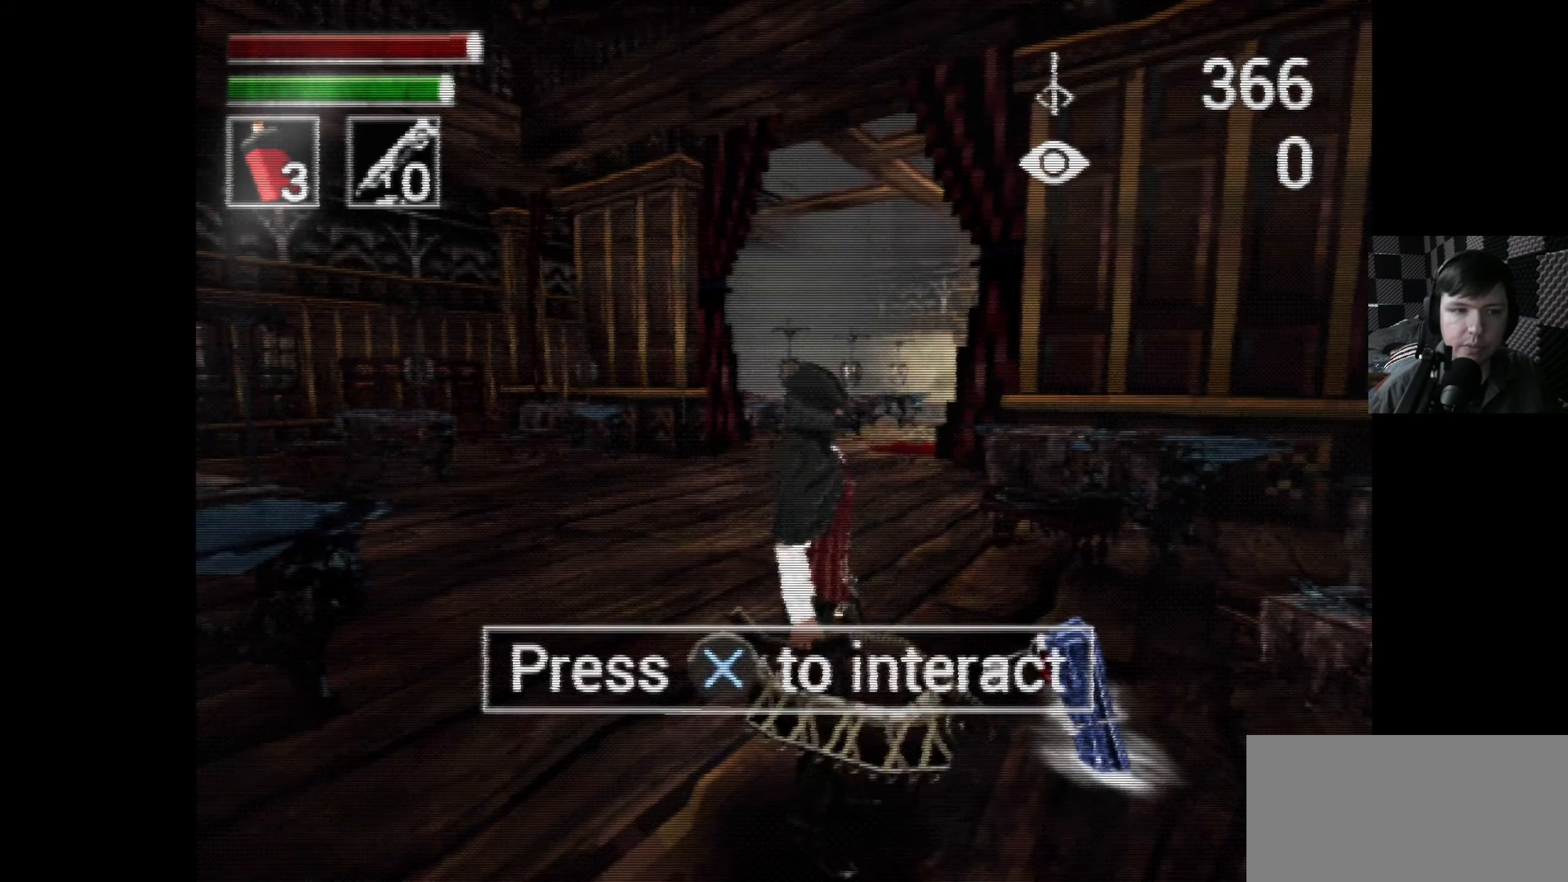
{"buttons": ["DPAD_UP"], "left_stick": "center", "right_stick": "center", "events": [[317, "DPAD_UP", "down"]]}
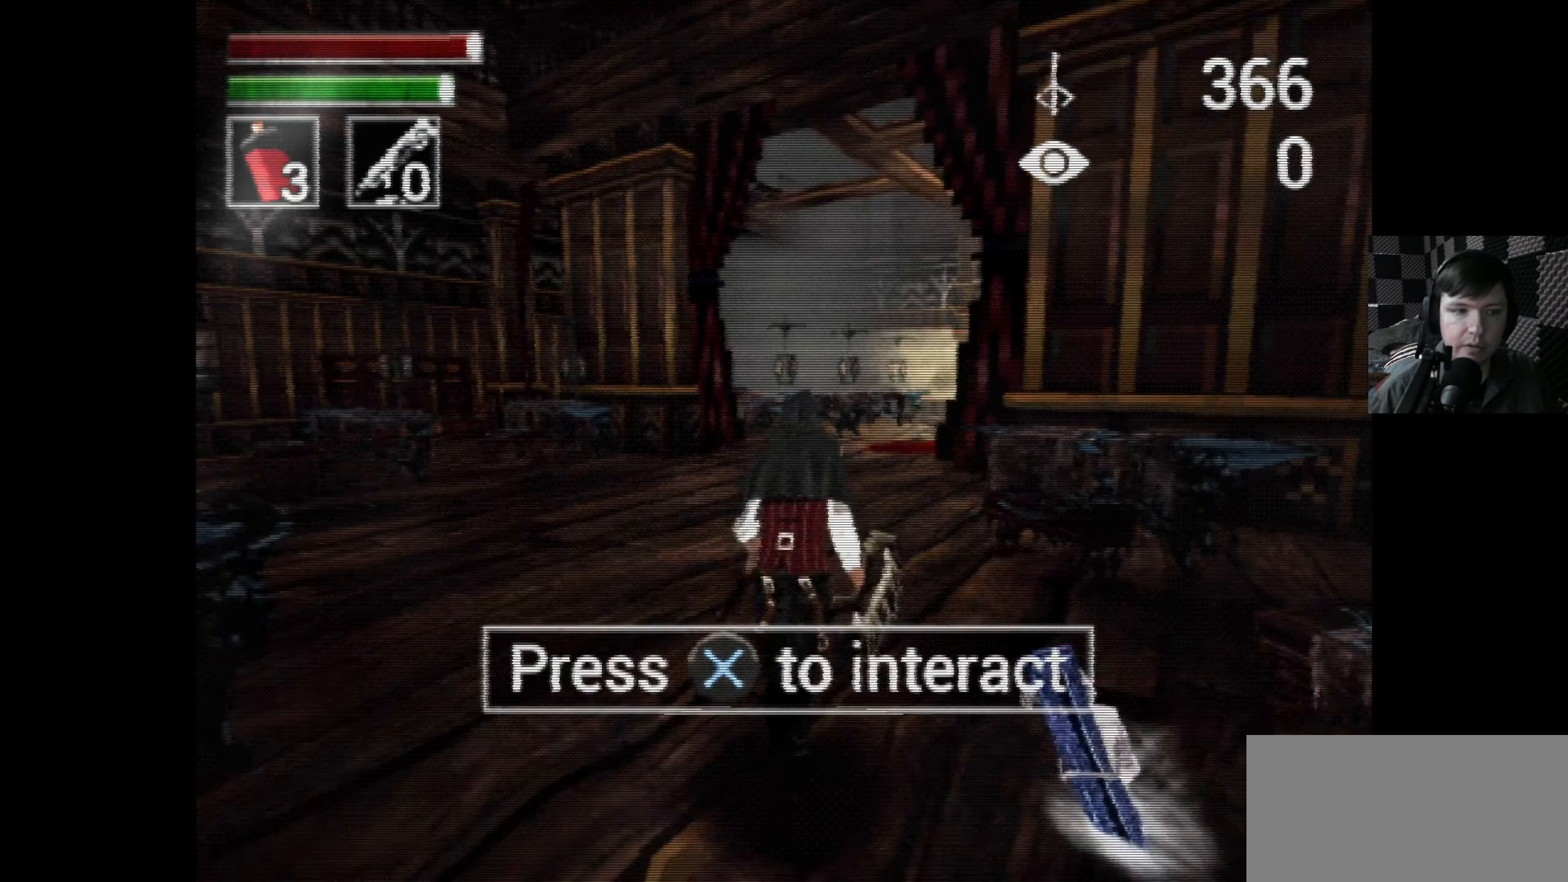
{"buttons": ["DPAD_UP"], "left_stick": "center", "right_stick": "center", "events": []}
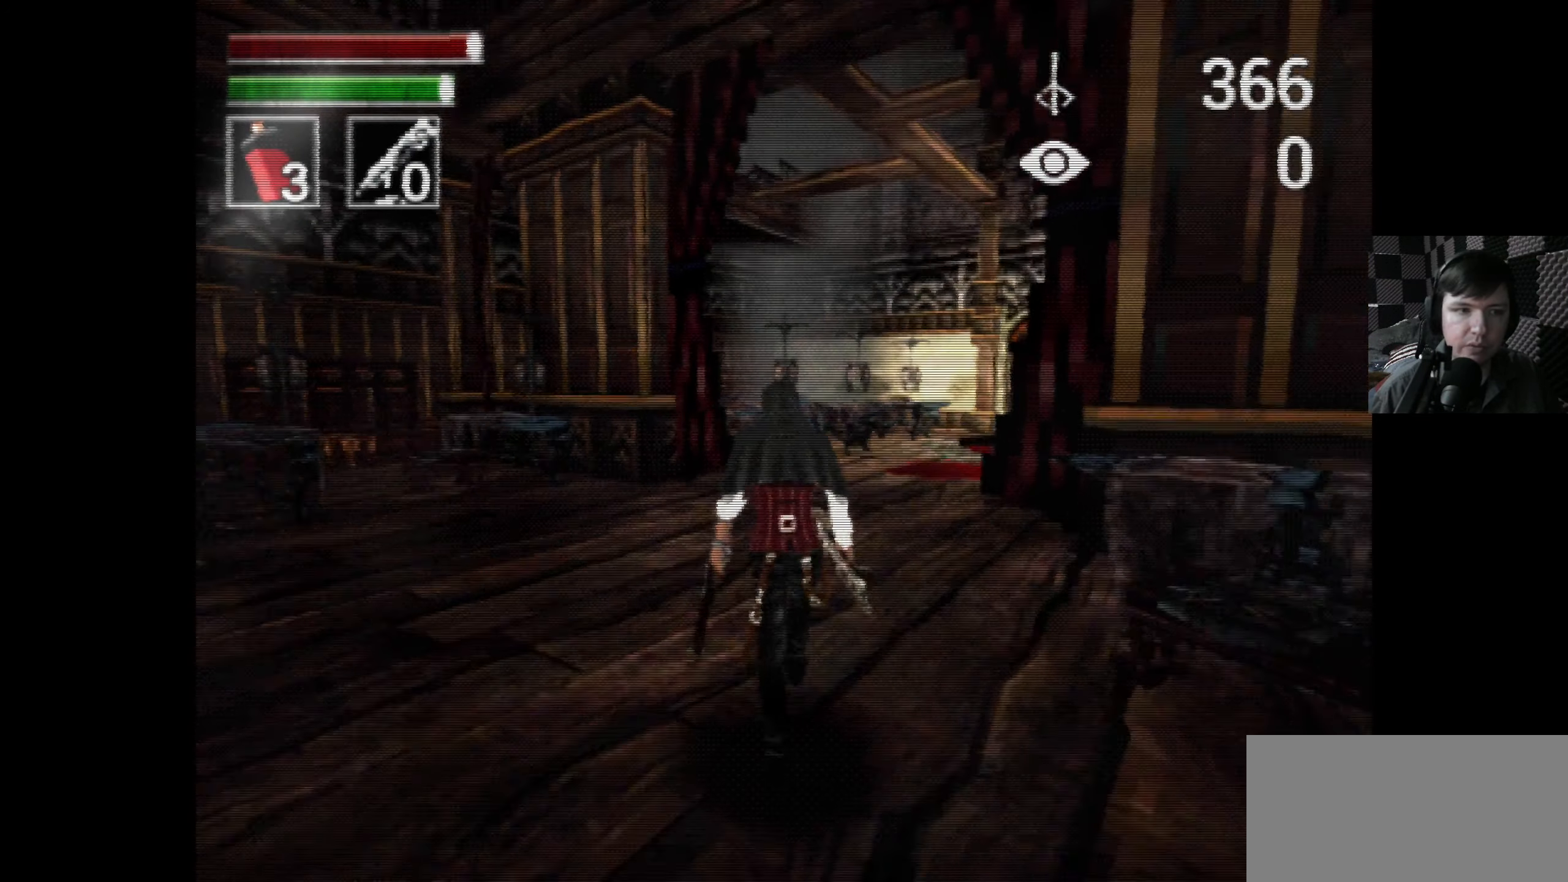
{"buttons": [], "left_stick": "center", "right_stick": "center", "events": [[484, "DPAD_UP", "up"]]}
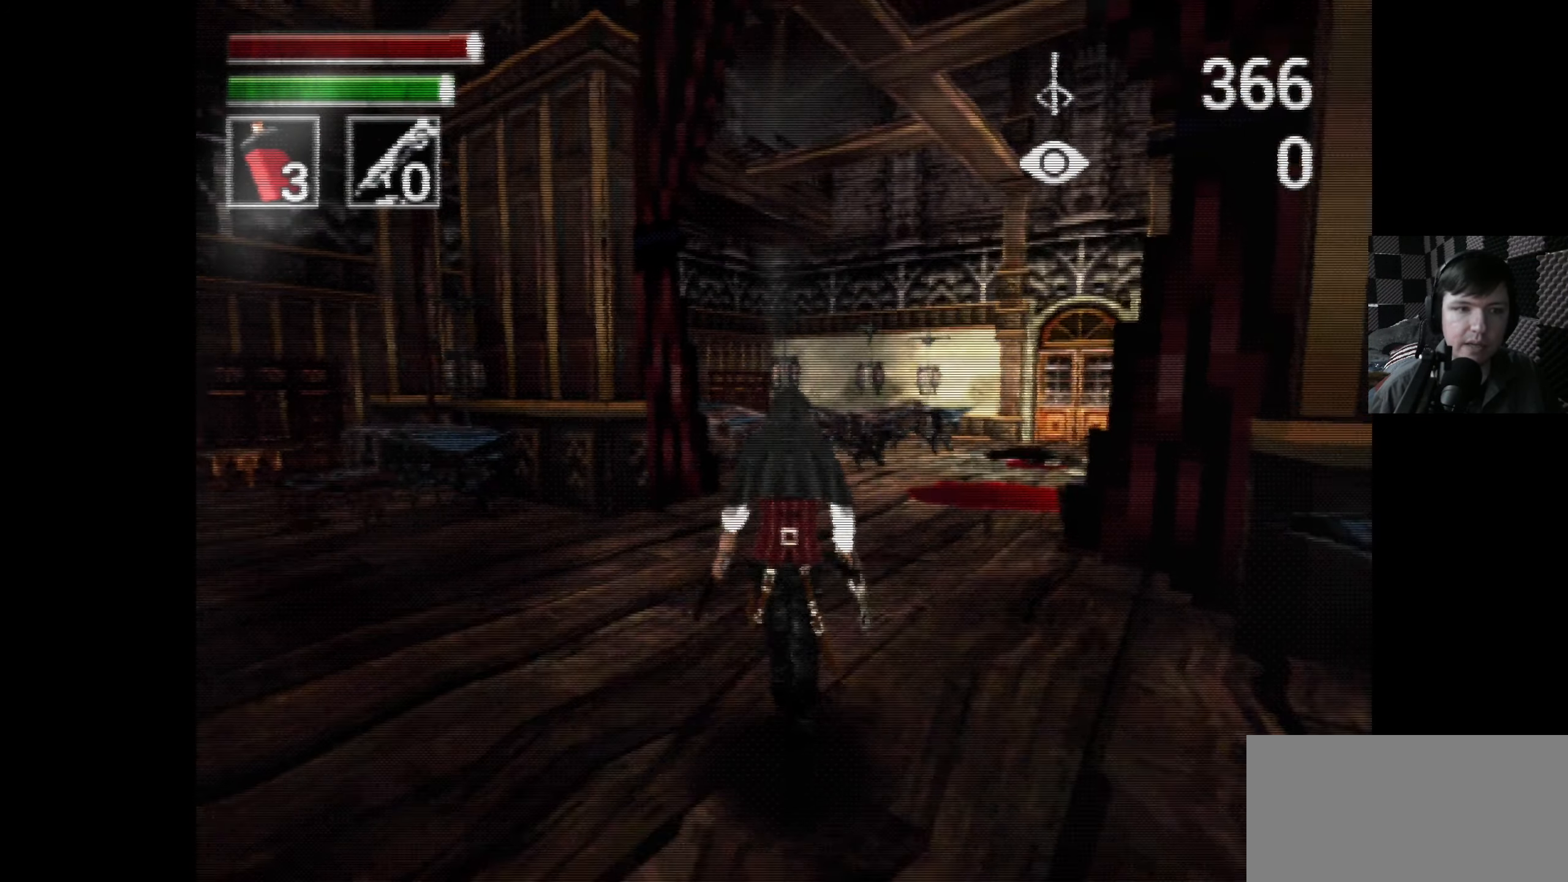
{"buttons": ["DPAD_UP"], "left_stick": "center", "right_stick": "center", "events": [[200, "DPAD_UP", "down"], [217, "DPAD_RIGHT", "down"], [433, "DPAD_RIGHT", "up"]]}
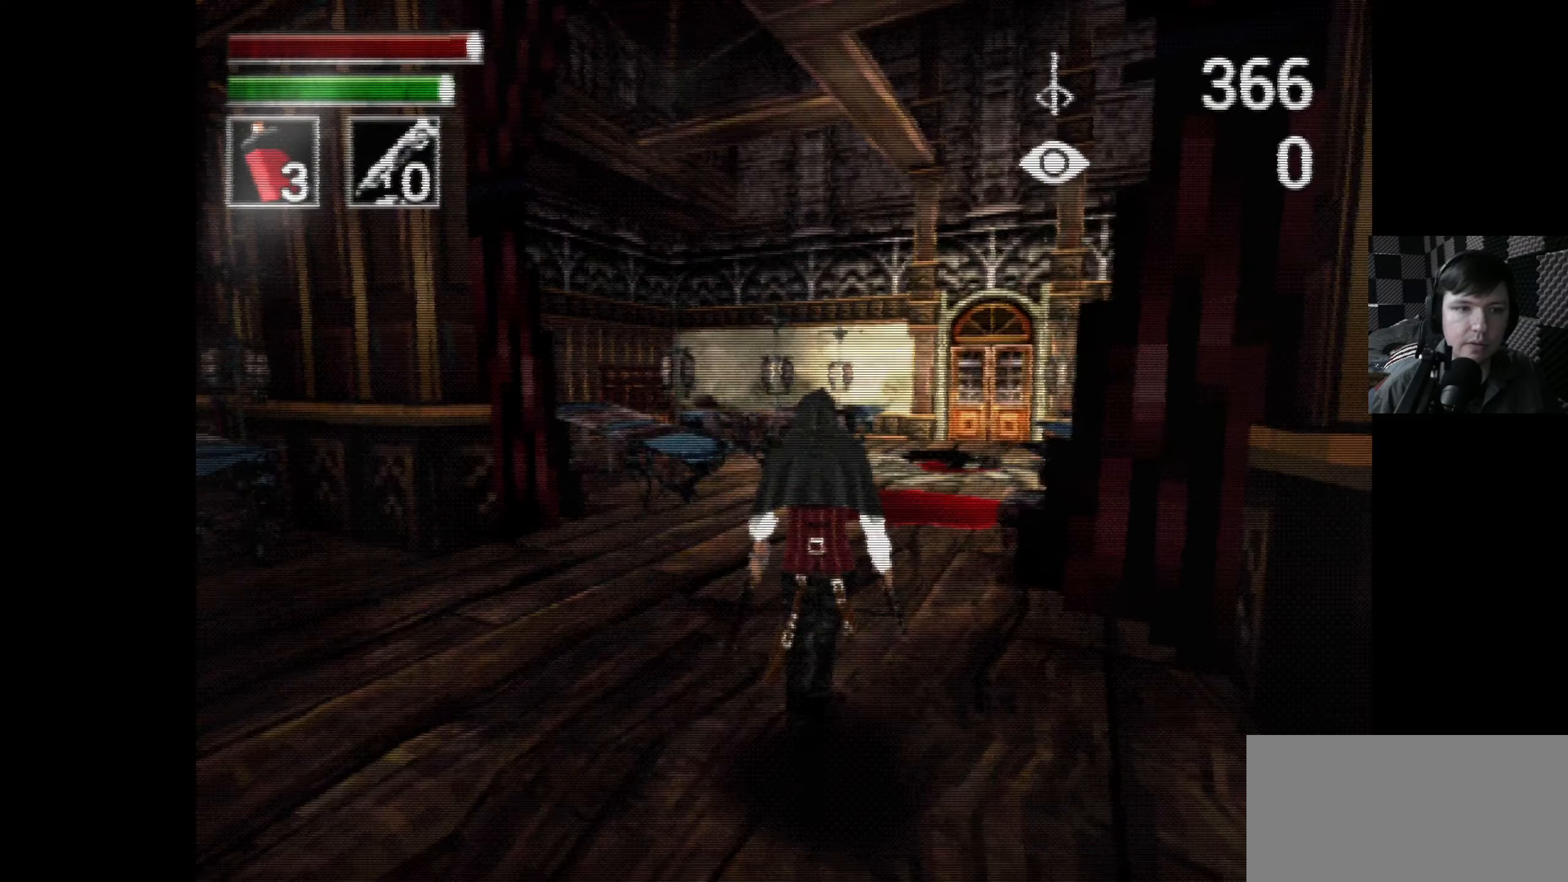
{"buttons": ["DPAD_UP"], "left_stick": "center", "right_stick": "center", "events": []}
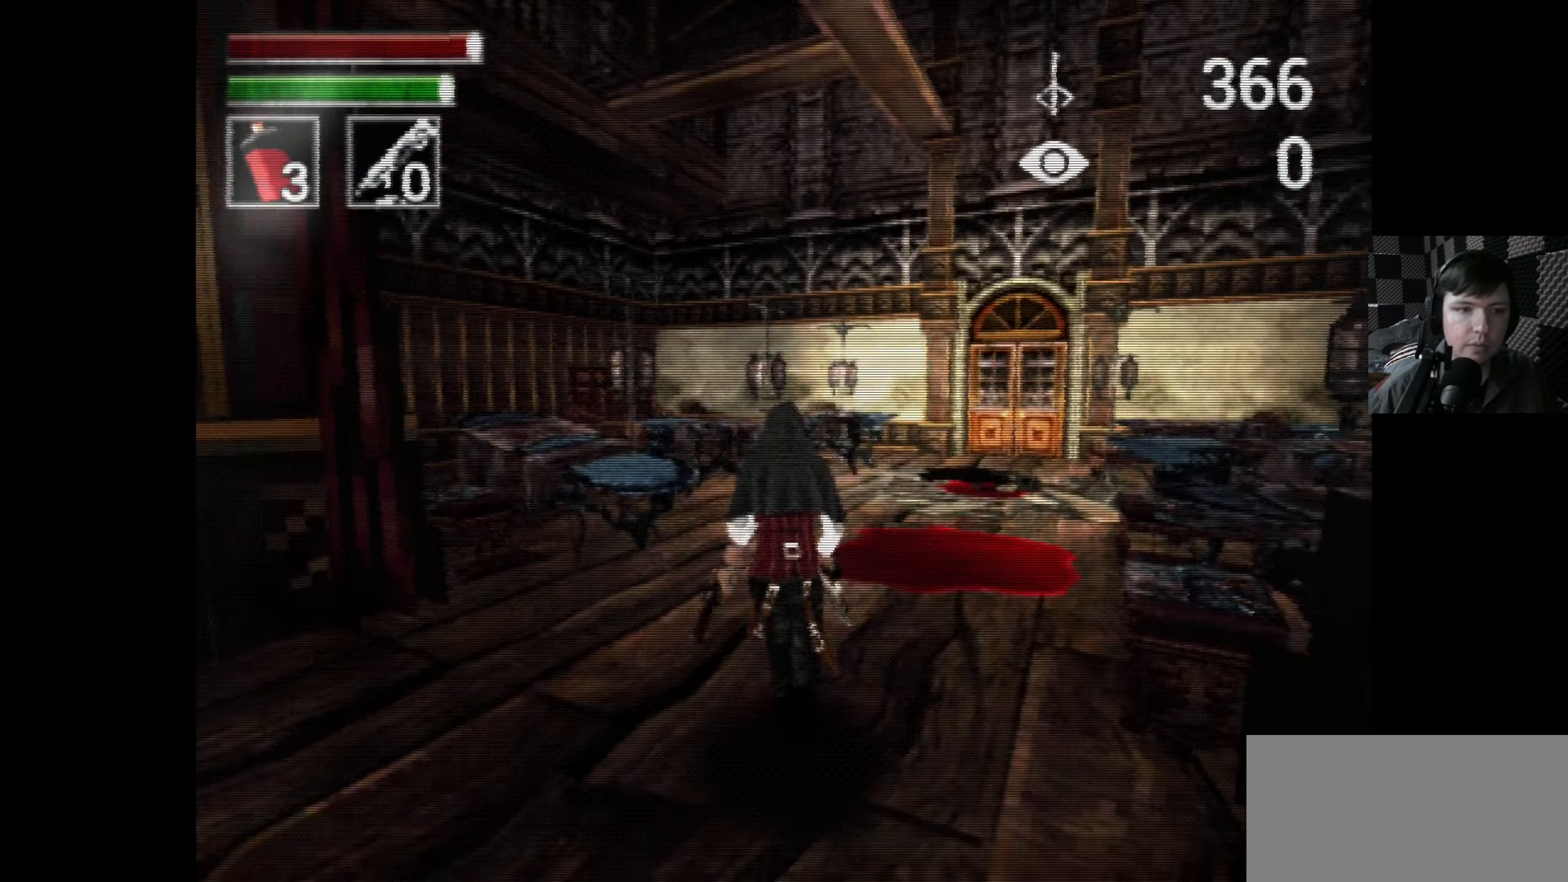
{"buttons": ["DPAD_UP"], "left_stick": "center", "right_stick": "center", "events": [[16, "DPAD_RIGHT", "down"], [283, "DPAD_RIGHT", "up"]]}
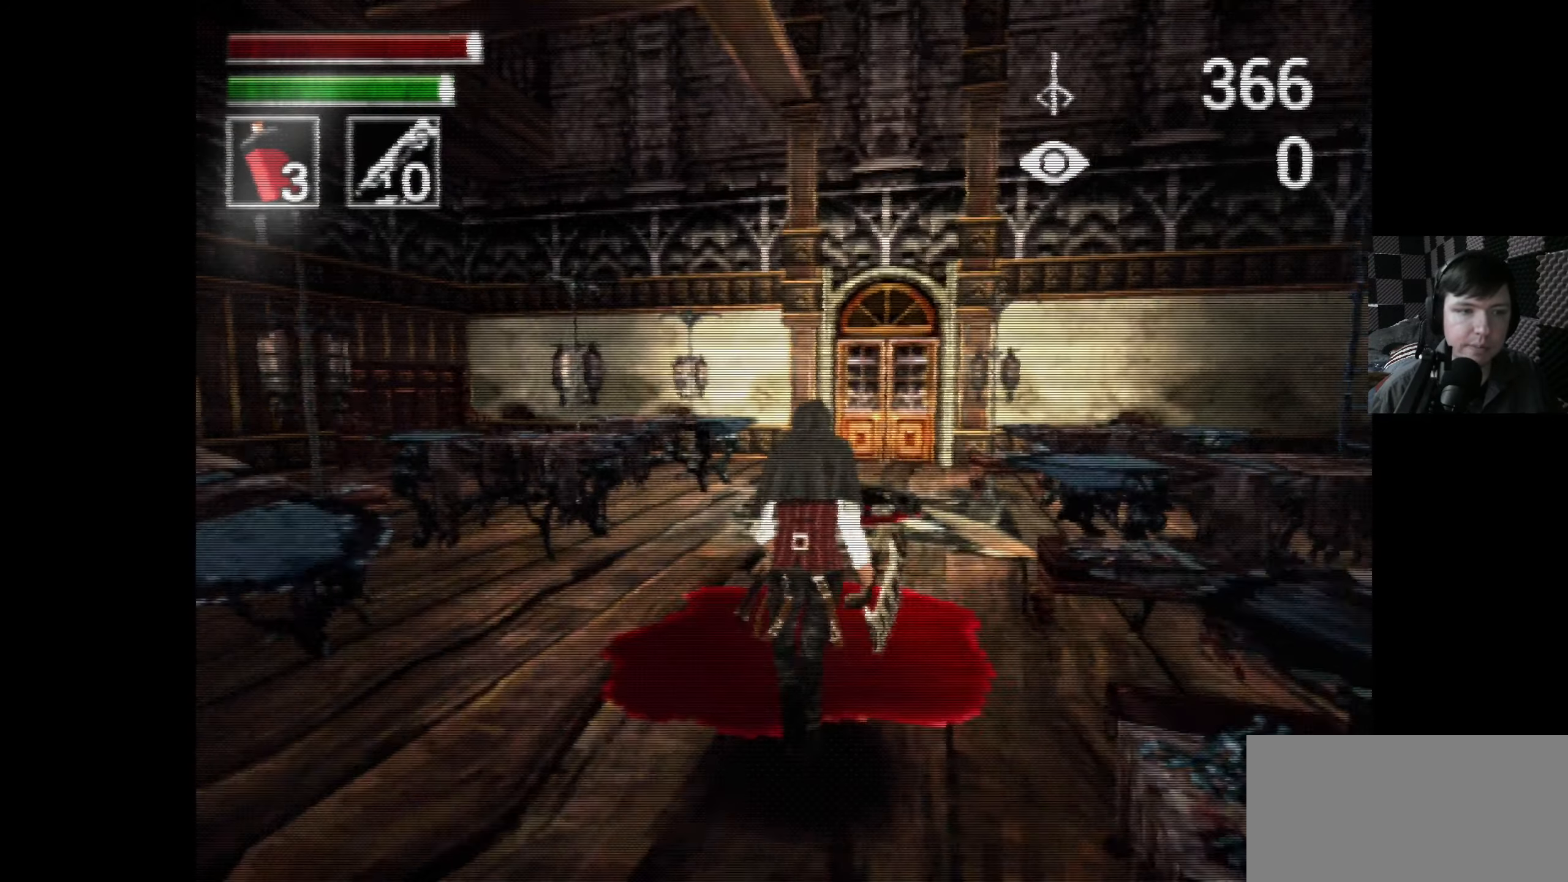
{"buttons": ["DPAD_UP"], "left_stick": "center", "right_stick": "center", "events": []}
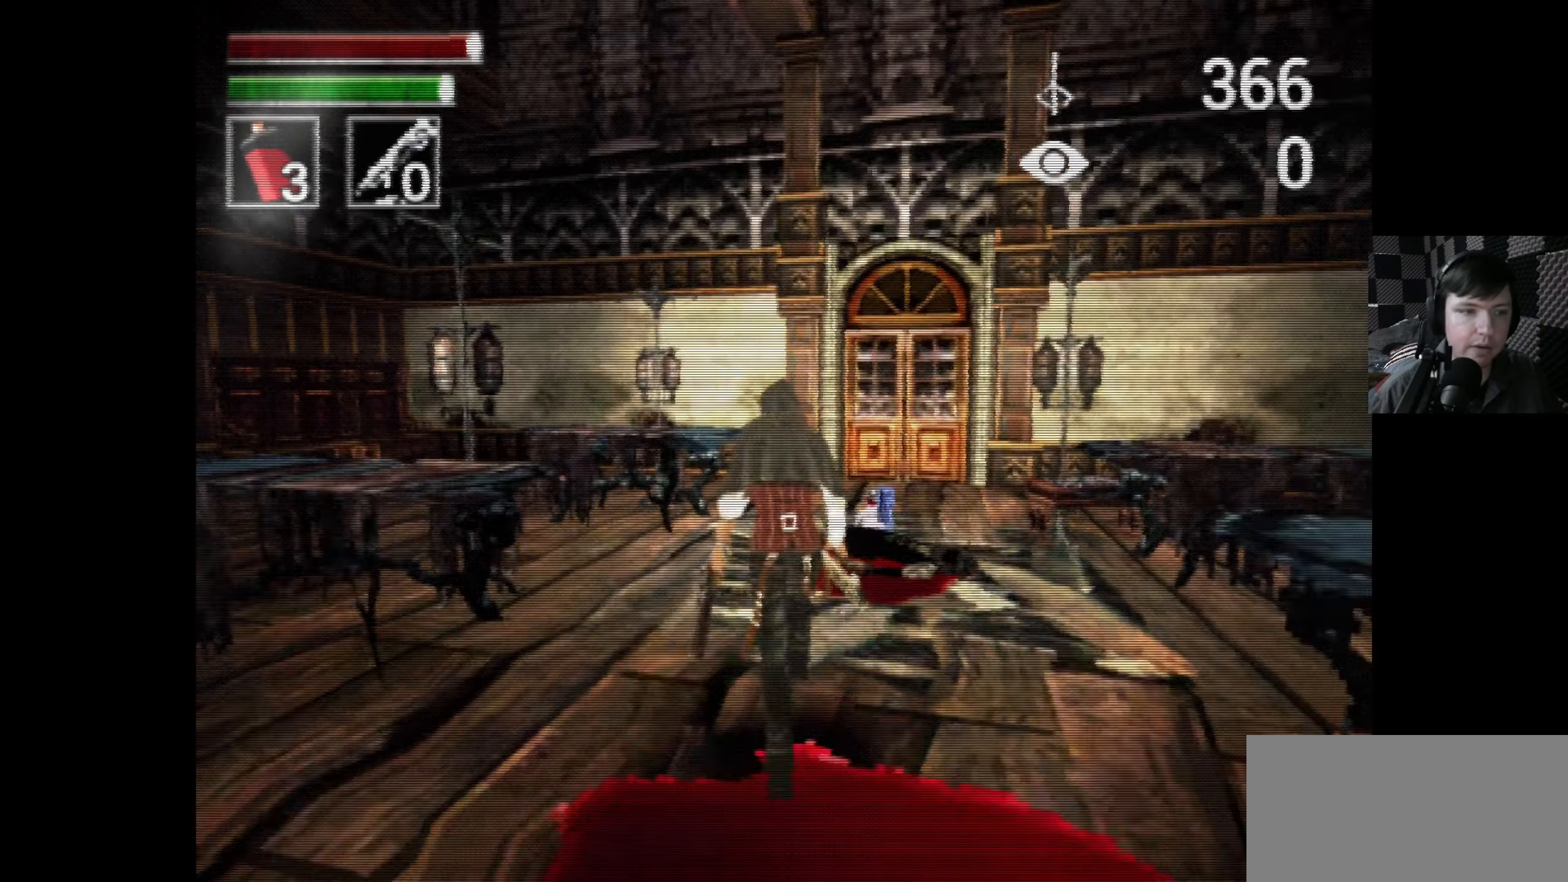
{"buttons": ["DPAD_UP"], "left_stick": "center", "right_stick": "center", "events": [[233, "DPAD_RIGHT", "down"], [383, "DPAD_RIGHT", "up"], [400, "DPAD_UP", "up"], [483, "DPAD_UP", "down"]]}
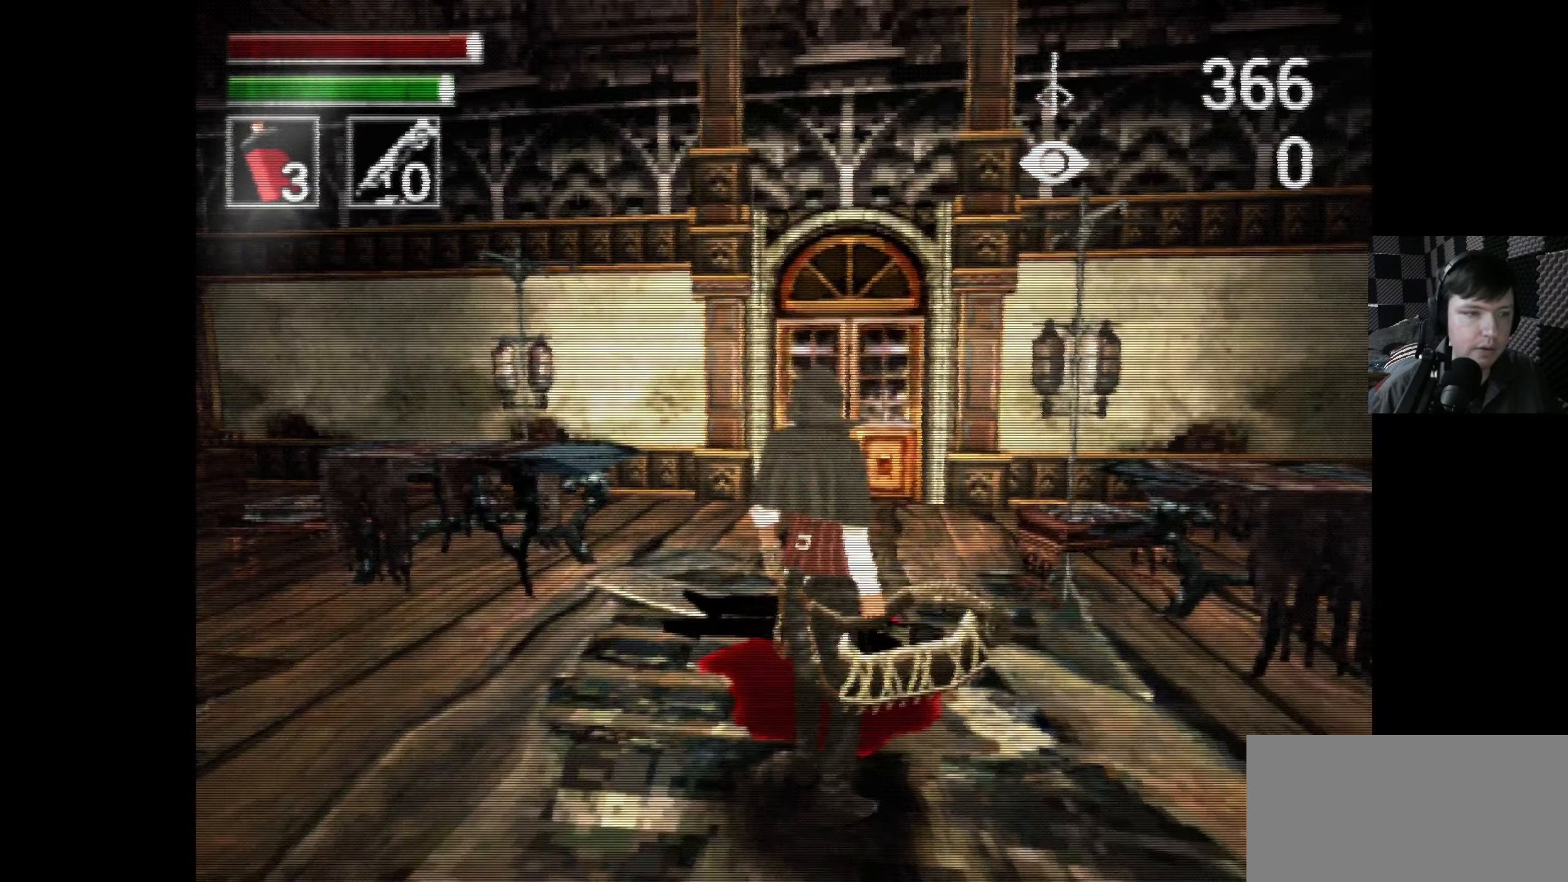
{"buttons": ["A"], "left_stick": "center", "right_stick": "center", "events": [[150, "DPAD_UP", "up"], [450, "A", "down"]]}
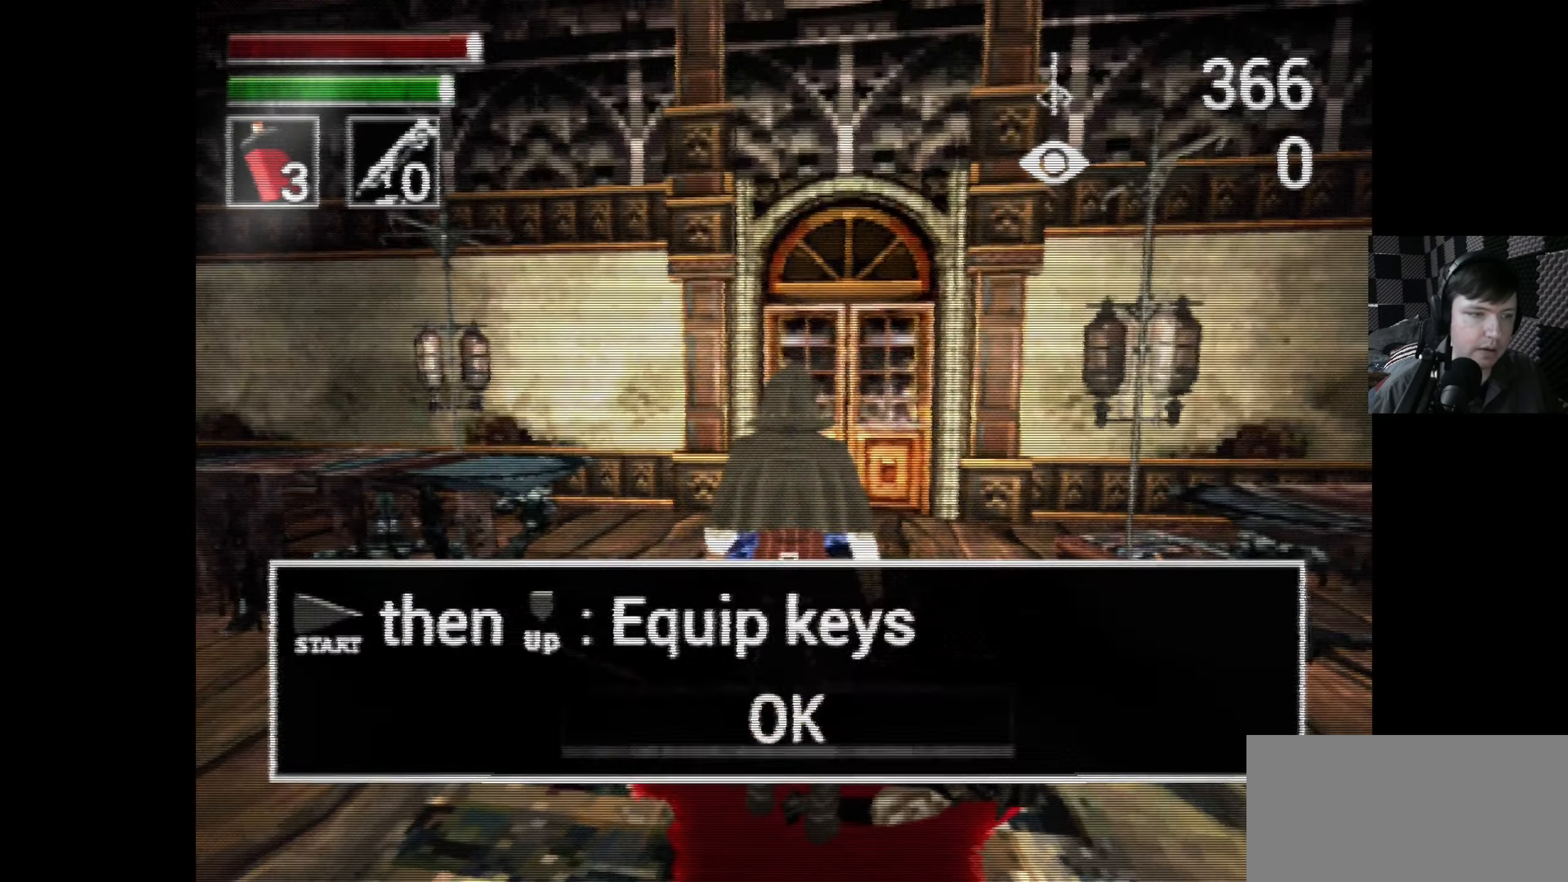
{"buttons": [], "left_stick": "center", "right_stick": "center", "events": [[100, "A", "up"]]}
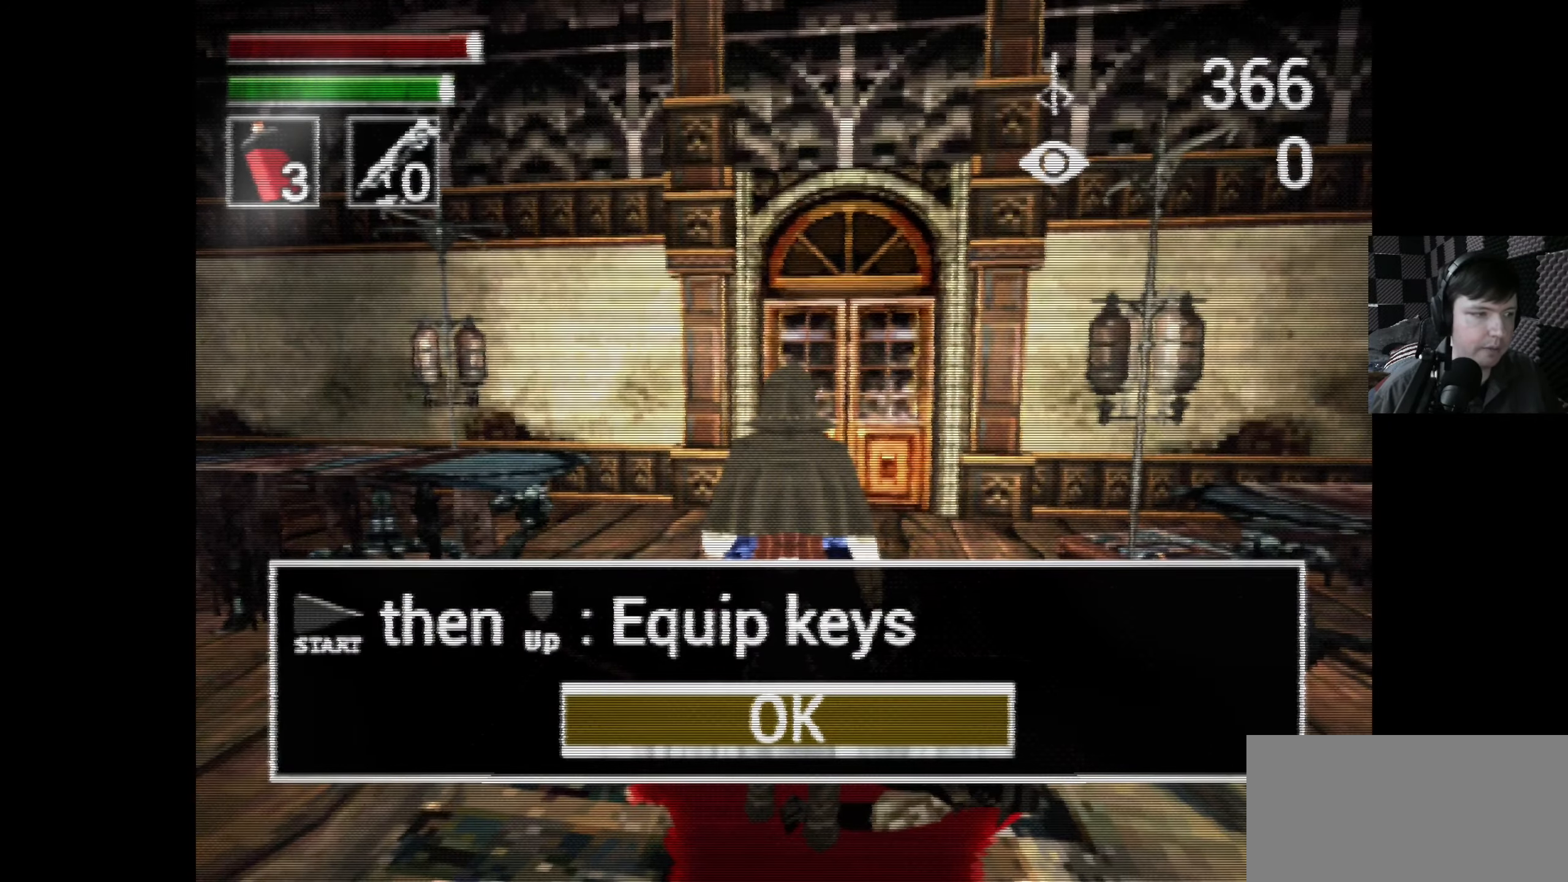
{"buttons": [], "left_stick": "center", "right_stick": "center", "events": []}
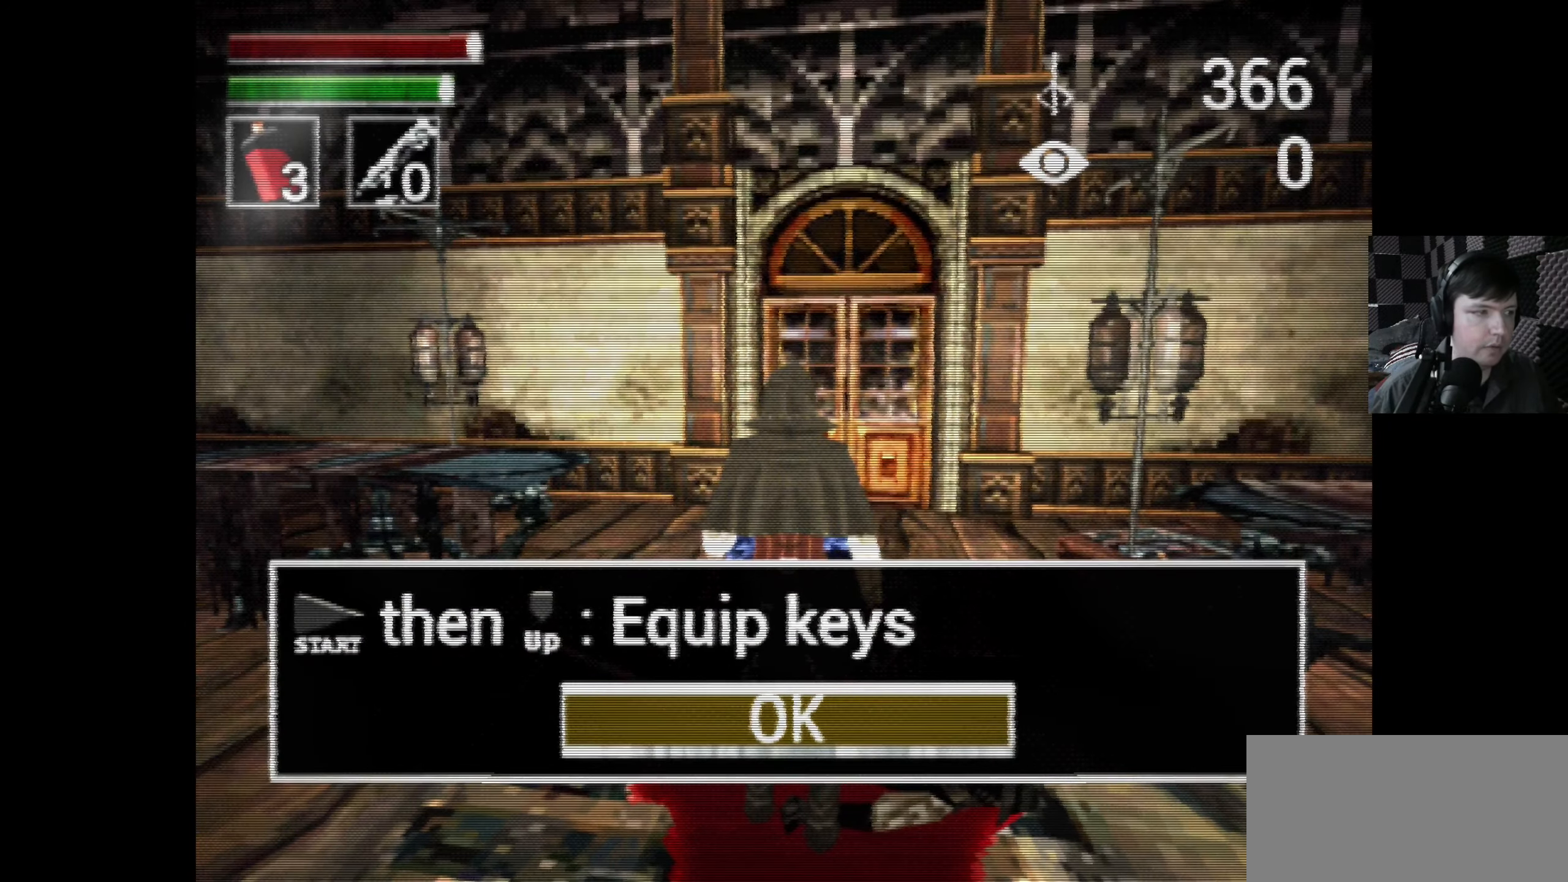
{"buttons": [], "left_stick": "center", "right_stick": "center", "events": []}
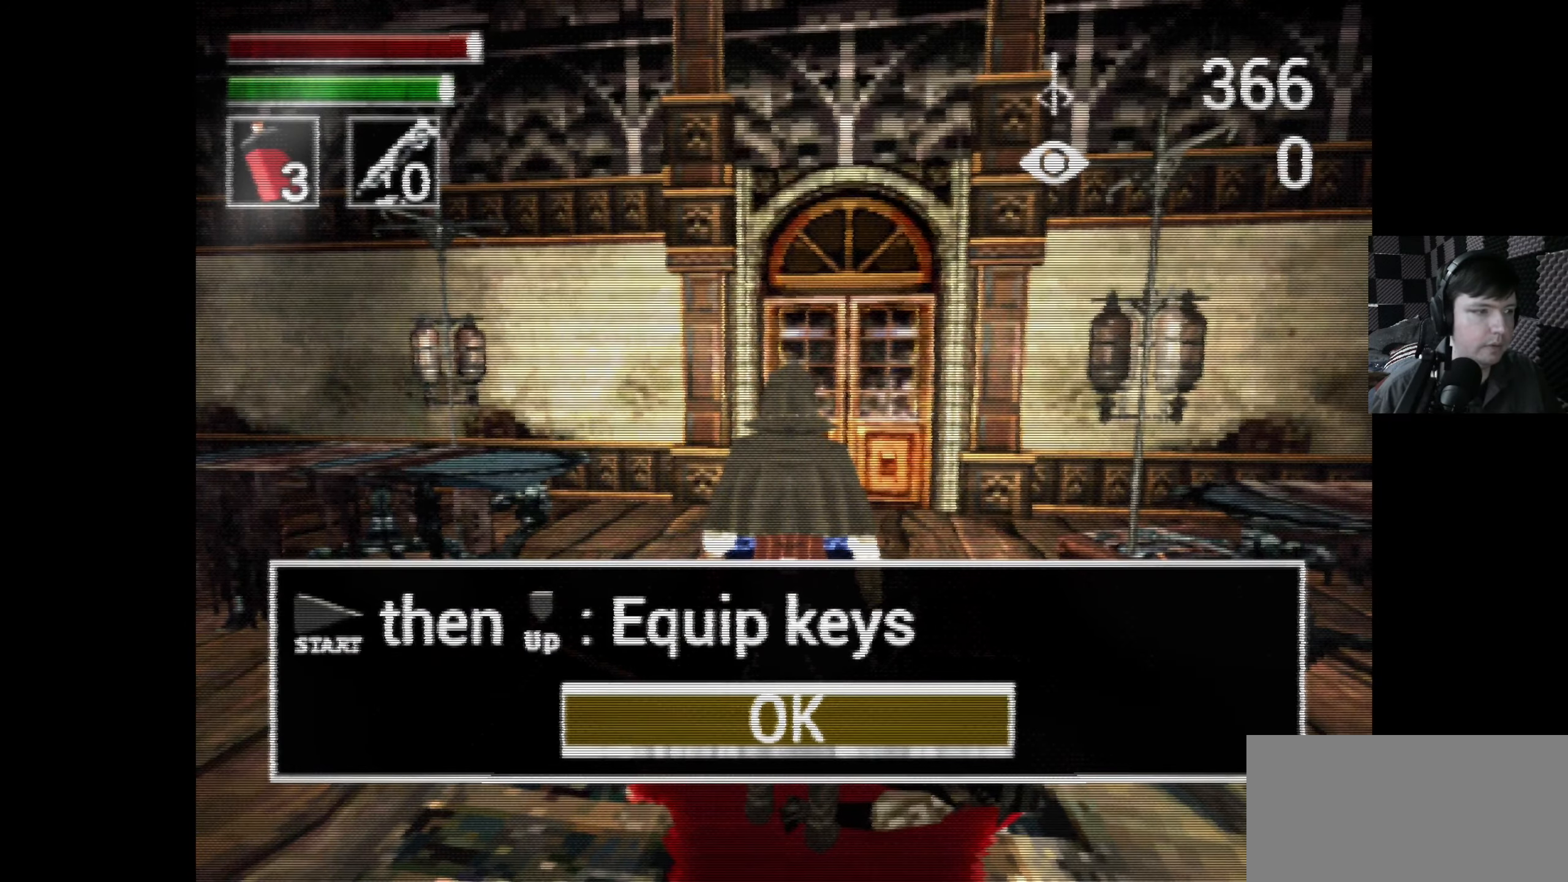
{"buttons": [], "left_stick": "center", "right_stick": "center", "events": []}
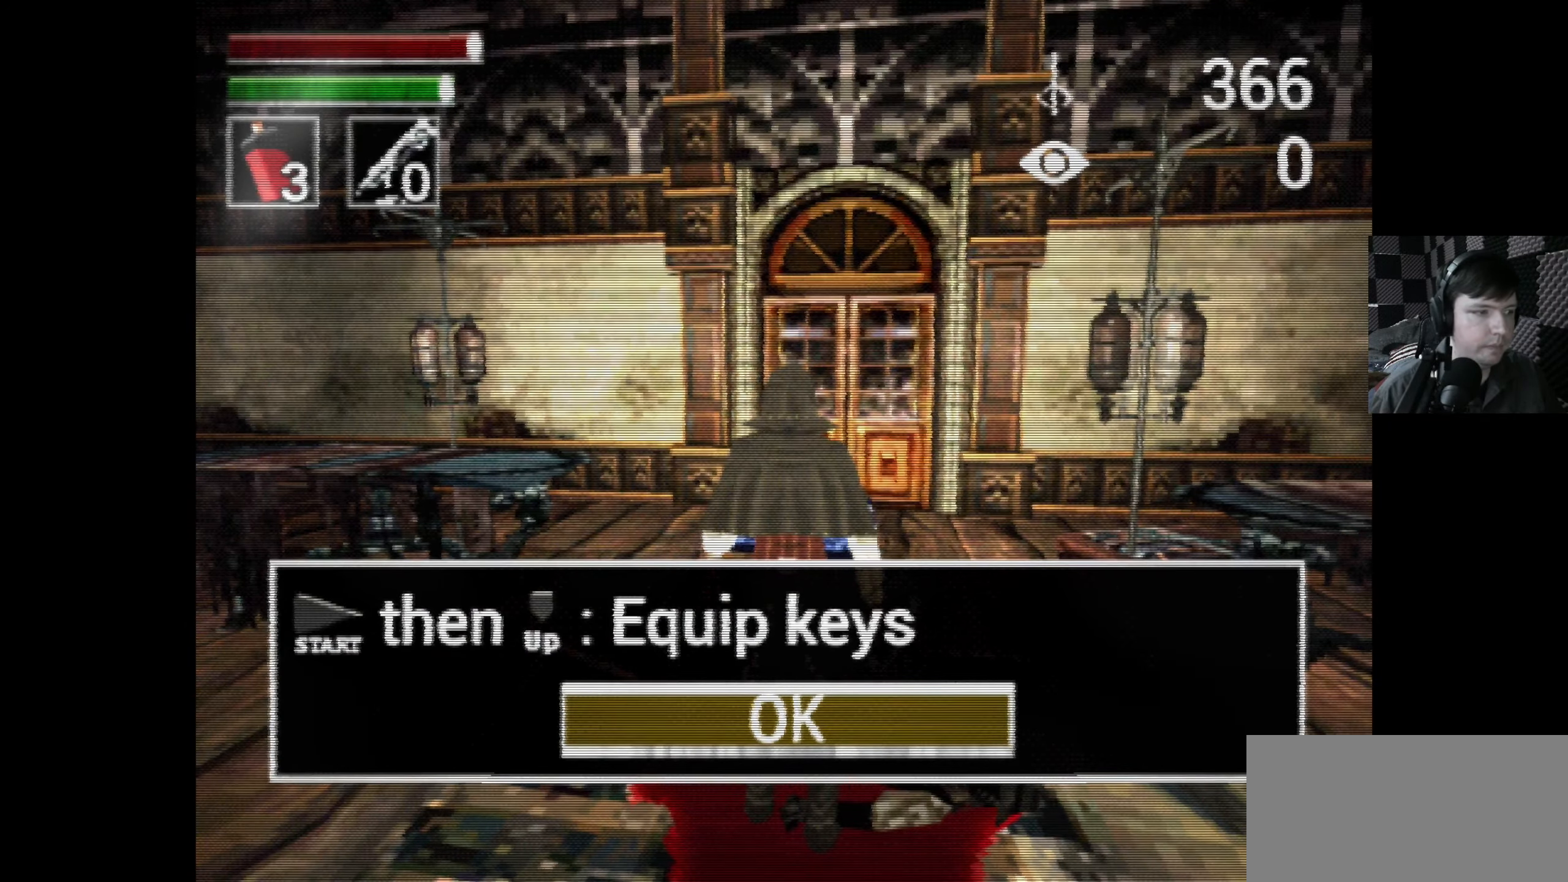
{"buttons": [], "left_stick": "center", "right_stick": "center", "events": []}
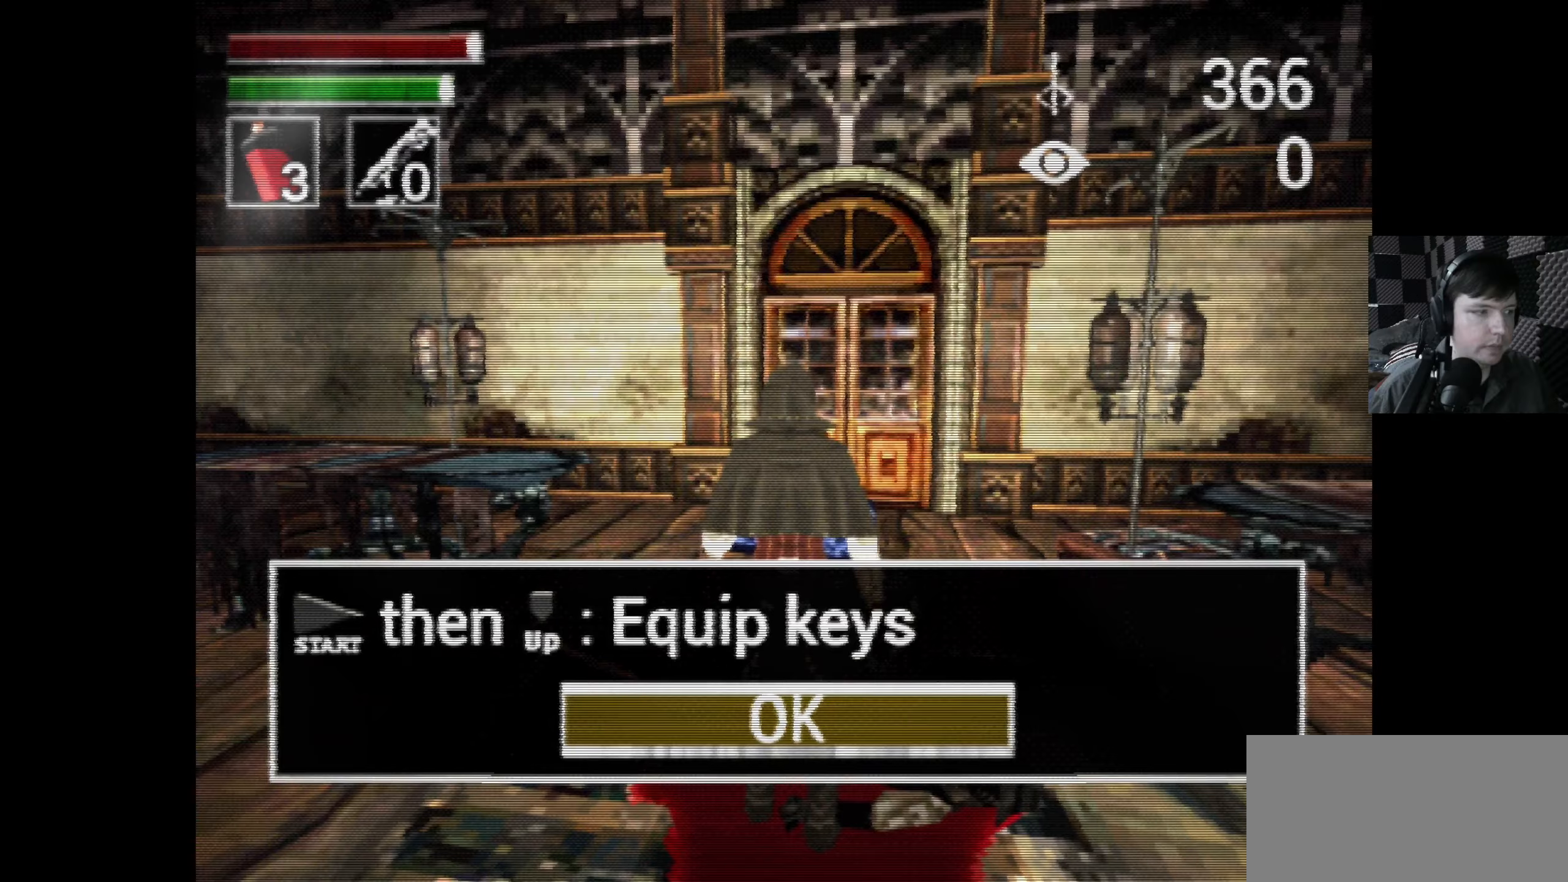
{"buttons": [], "left_stick": "center", "right_stick": "center", "events": []}
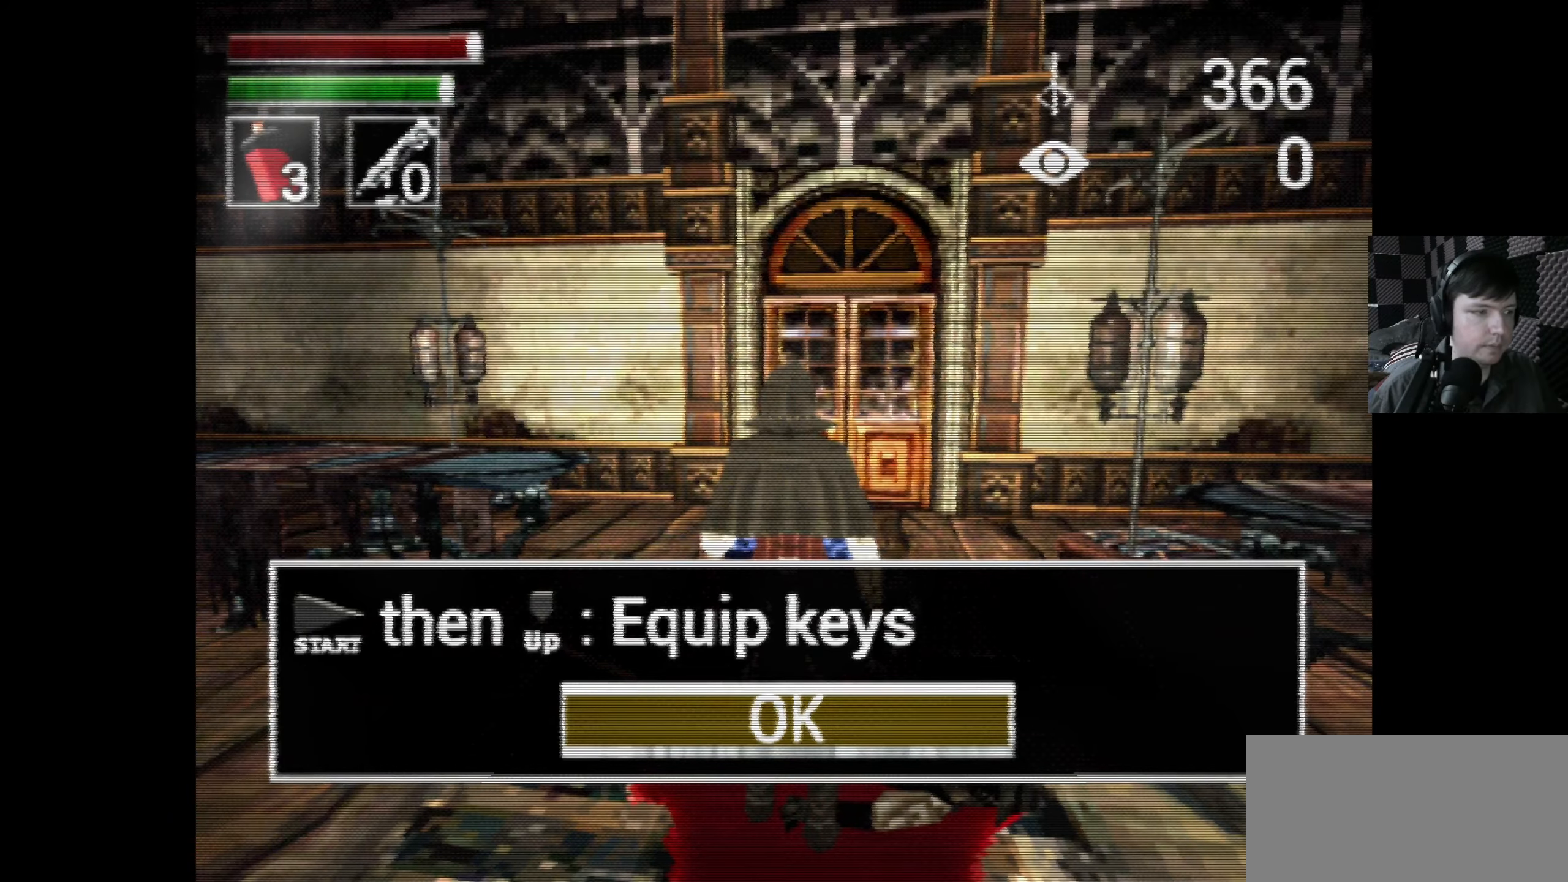
{"buttons": [], "left_stick": "center", "right_stick": "center", "events": [[167, "A", "down"], [317, "A", "up"]]}
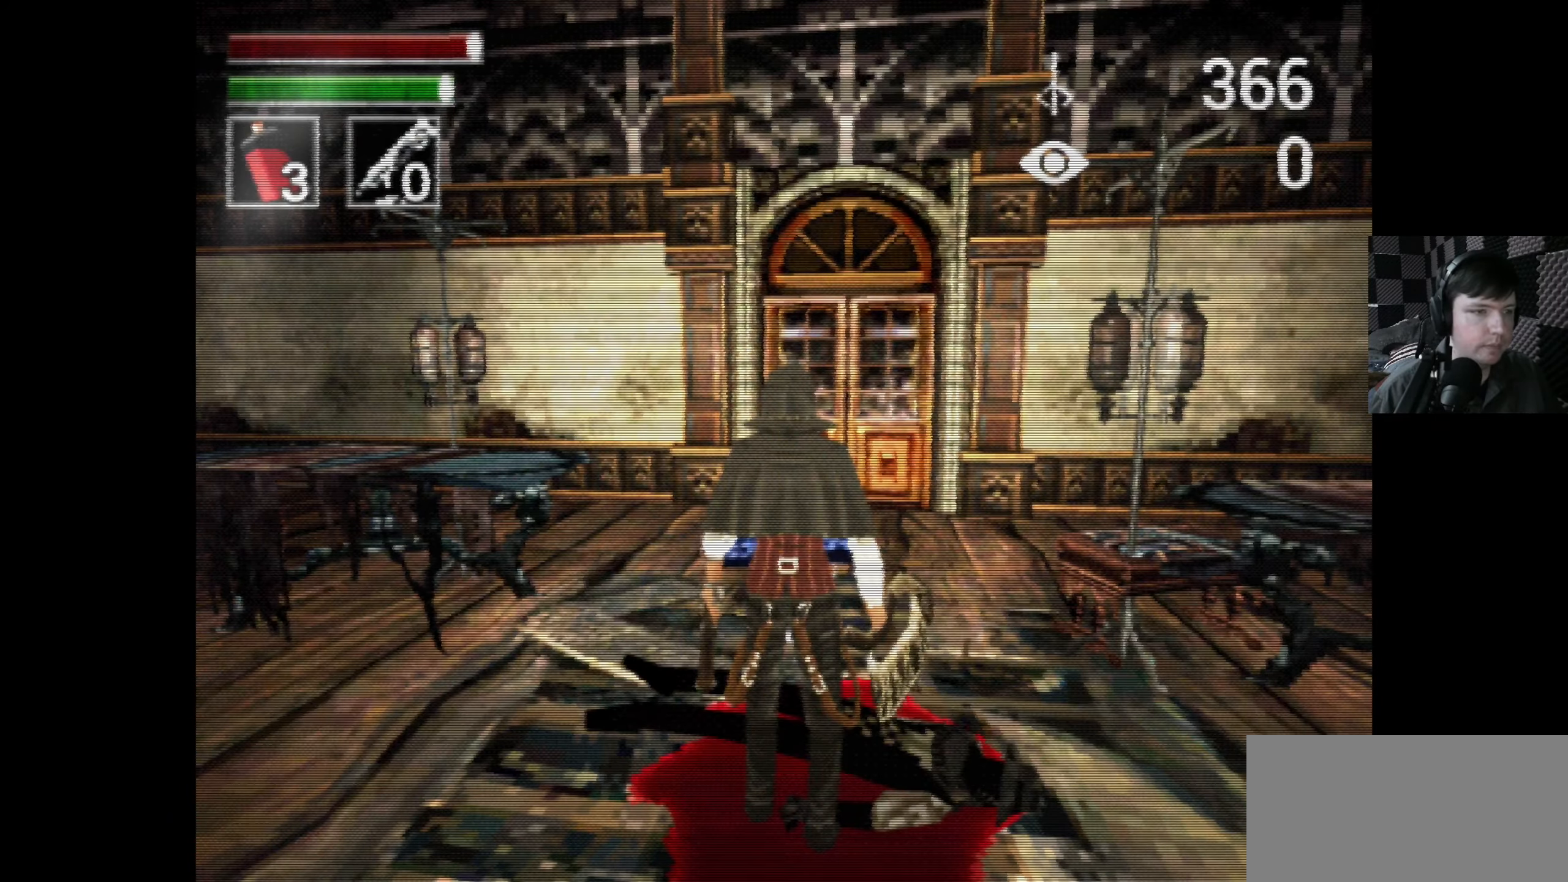
{"buttons": ["DPAD_UP"], "left_stick": "center", "right_stick": "center", "events": [[33, "DPAD_LEFT", "down"], [150, "DPAD_UP", "down"], [233, "DPAD_LEFT", "up"]]}
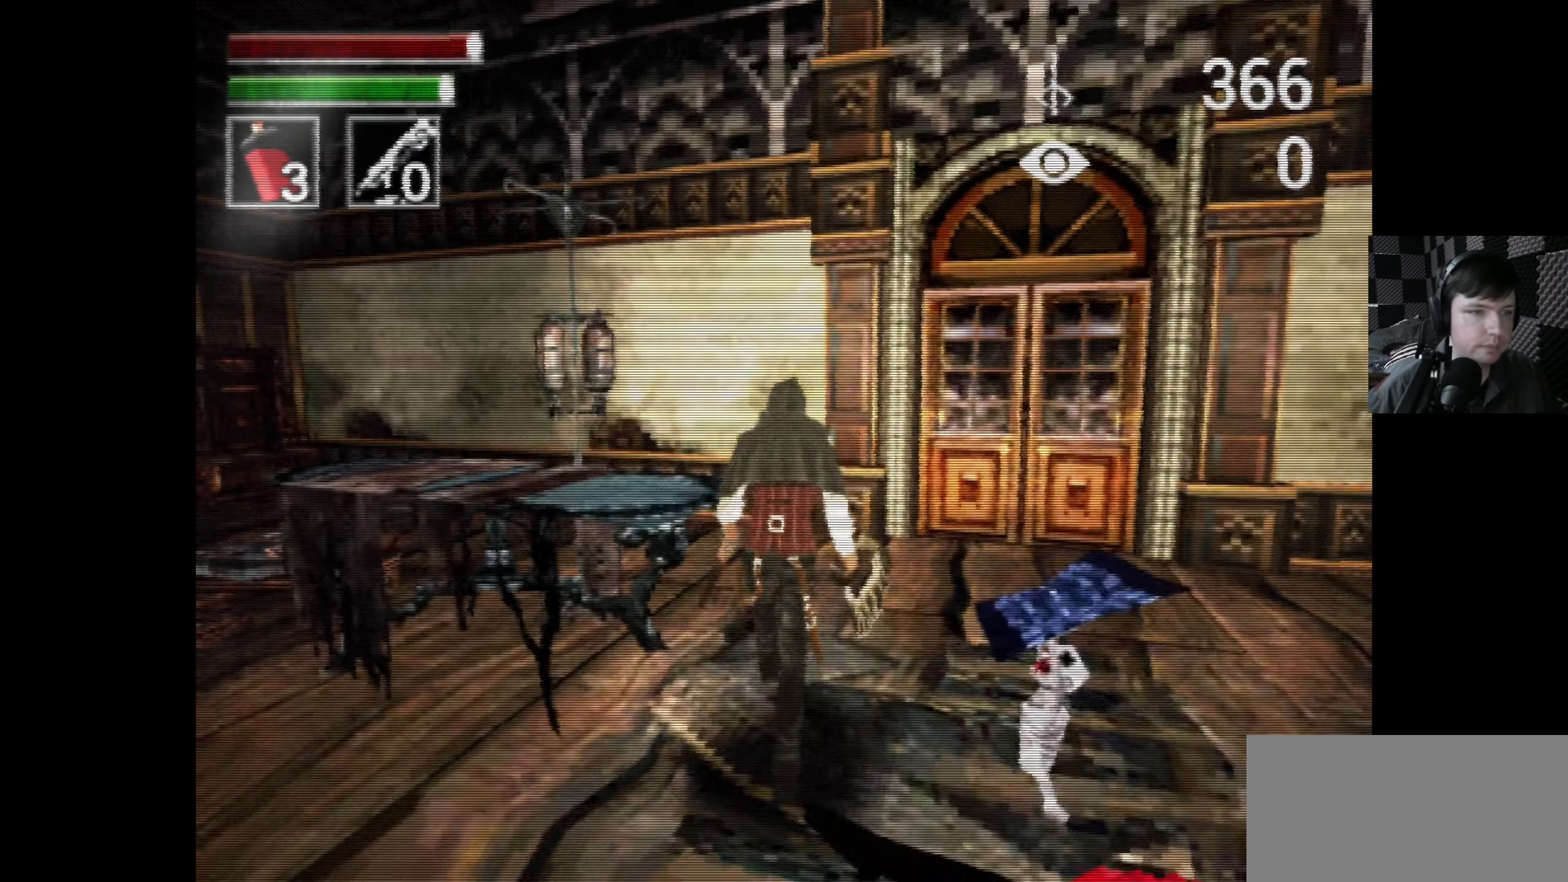
{"buttons": ["DPAD_RIGHT"], "left_stick": "center", "right_stick": "center", "events": [[417, "DPAD_RIGHT", "down"], [450, "DPAD_UP", "up"]]}
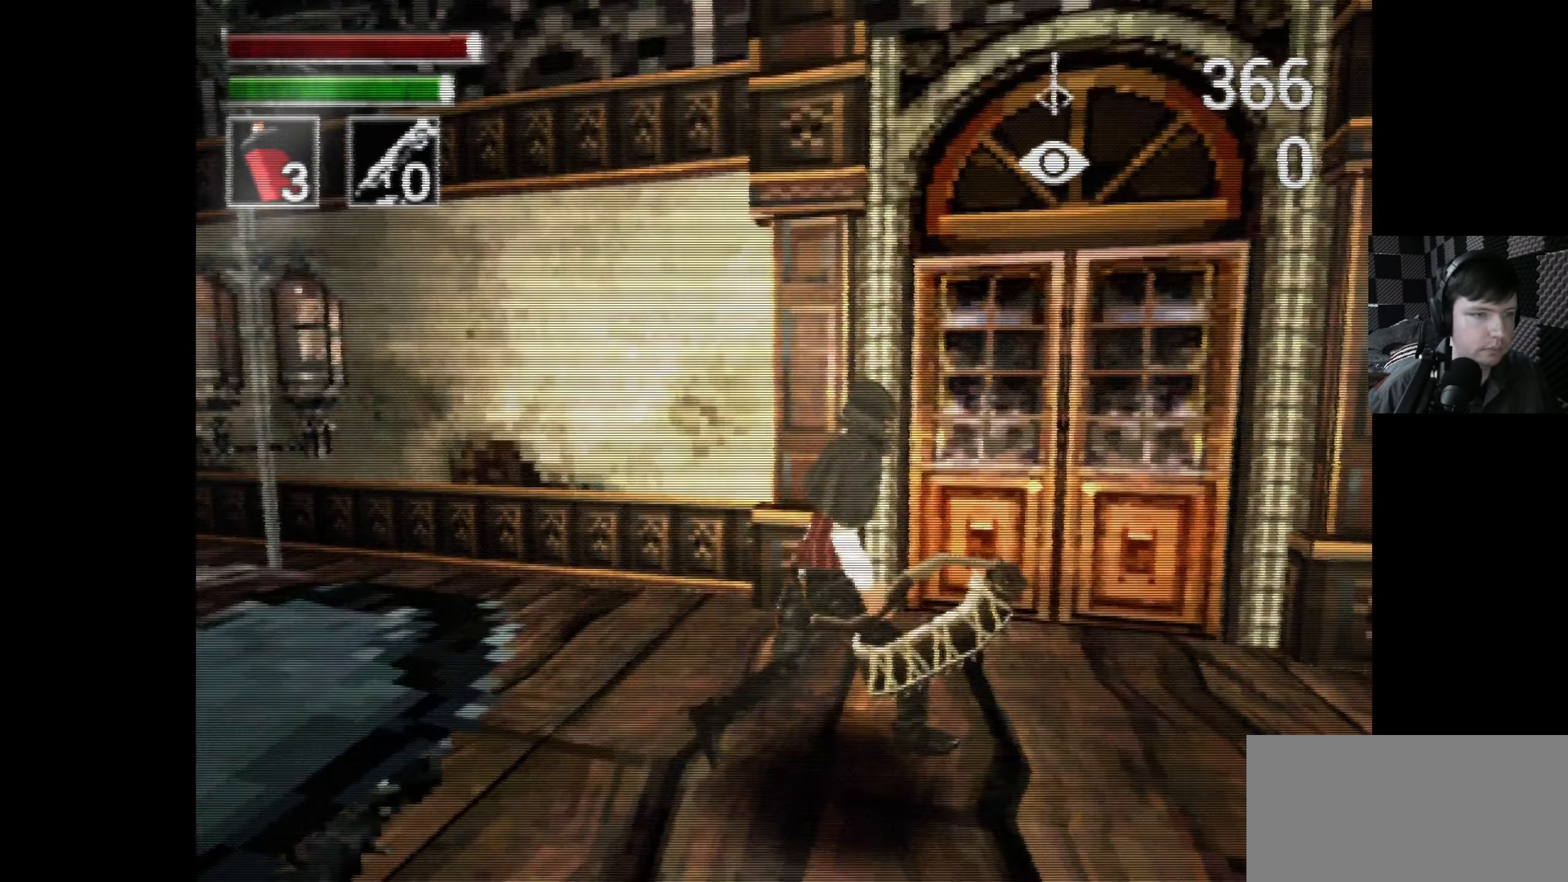
{"buttons": [], "left_stick": "center", "right_stick": "center", "events": [[17, "DPAD_UP", "down"], [200, "DPAD_RIGHT", "up"], [367, "DPAD_UP", "up"]]}
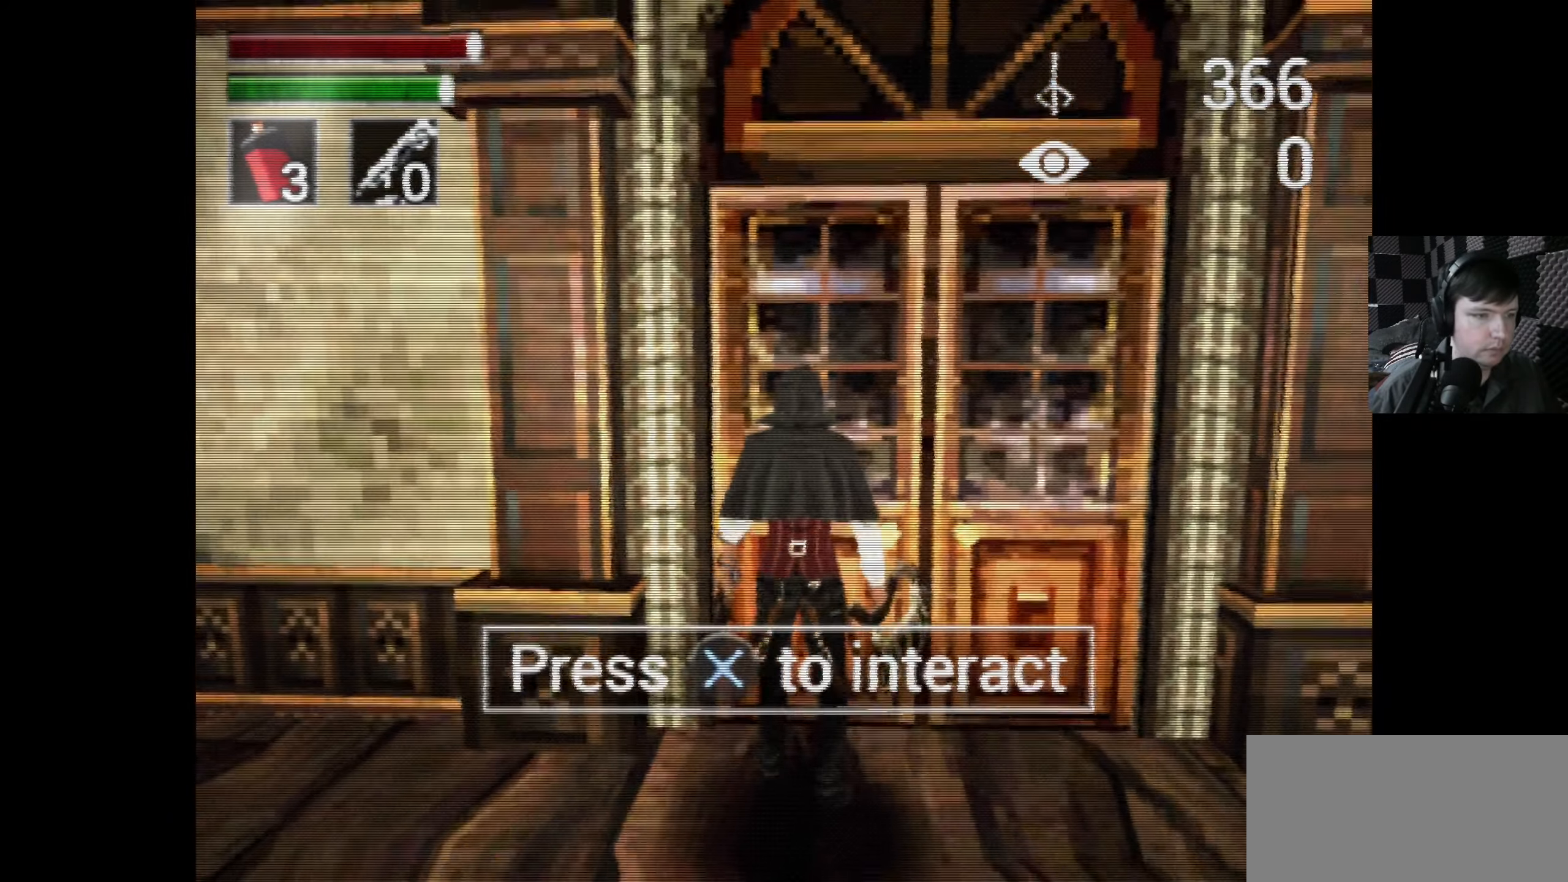
{"buttons": ["A"], "left_stick": "center", "right_stick": "center", "events": [[500, "A", "down"]]}
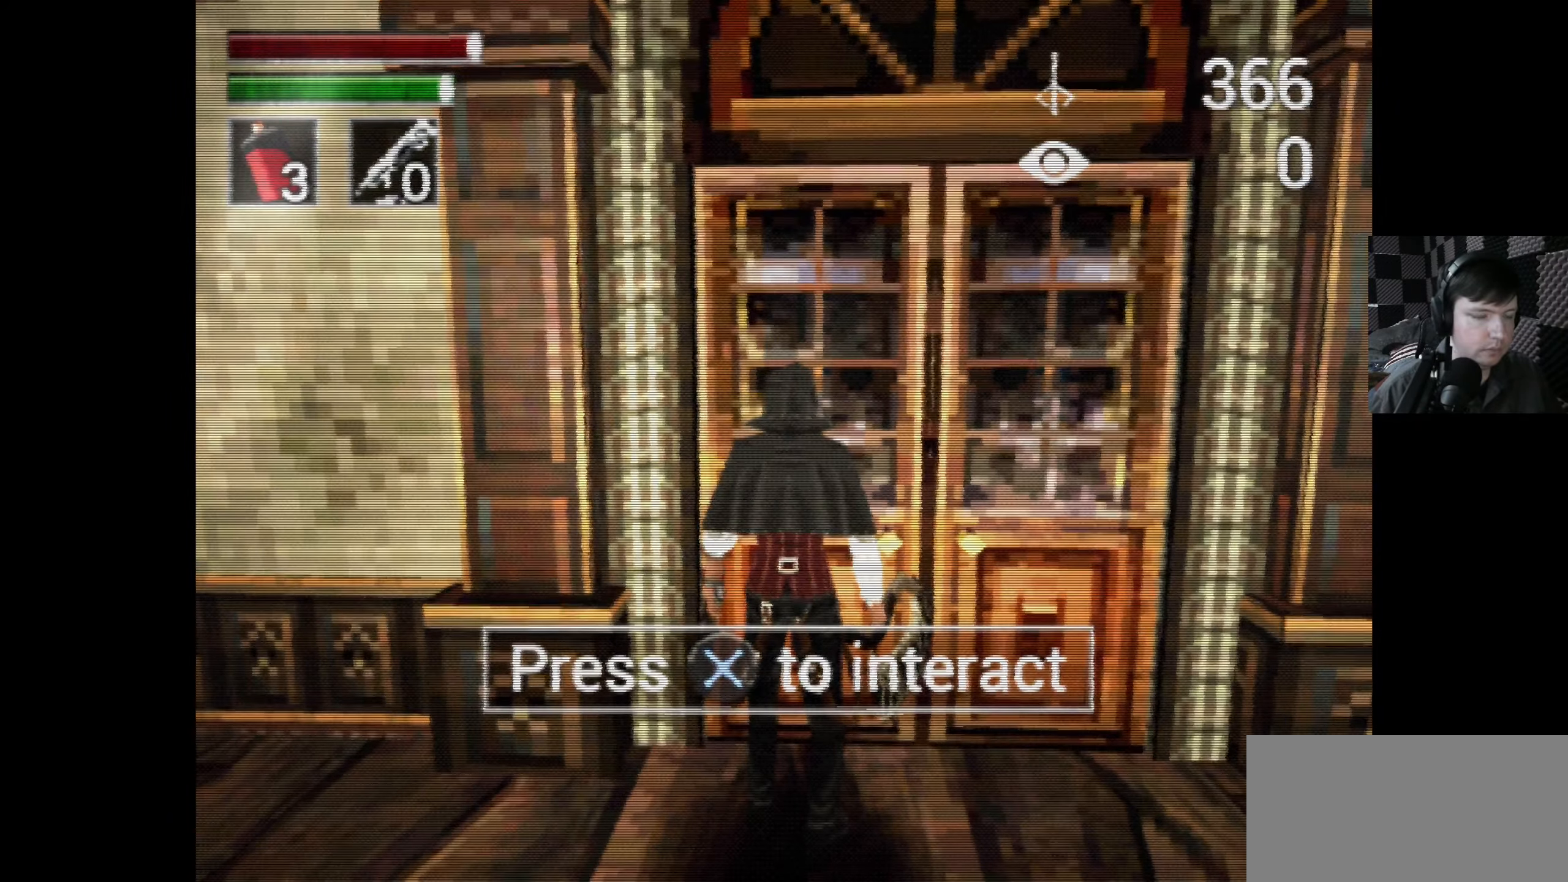
{"buttons": [], "left_stick": "center", "right_stick": "center", "events": [[33, "A", "up"], [317, "A", "down"], [450, "A", "up"]]}
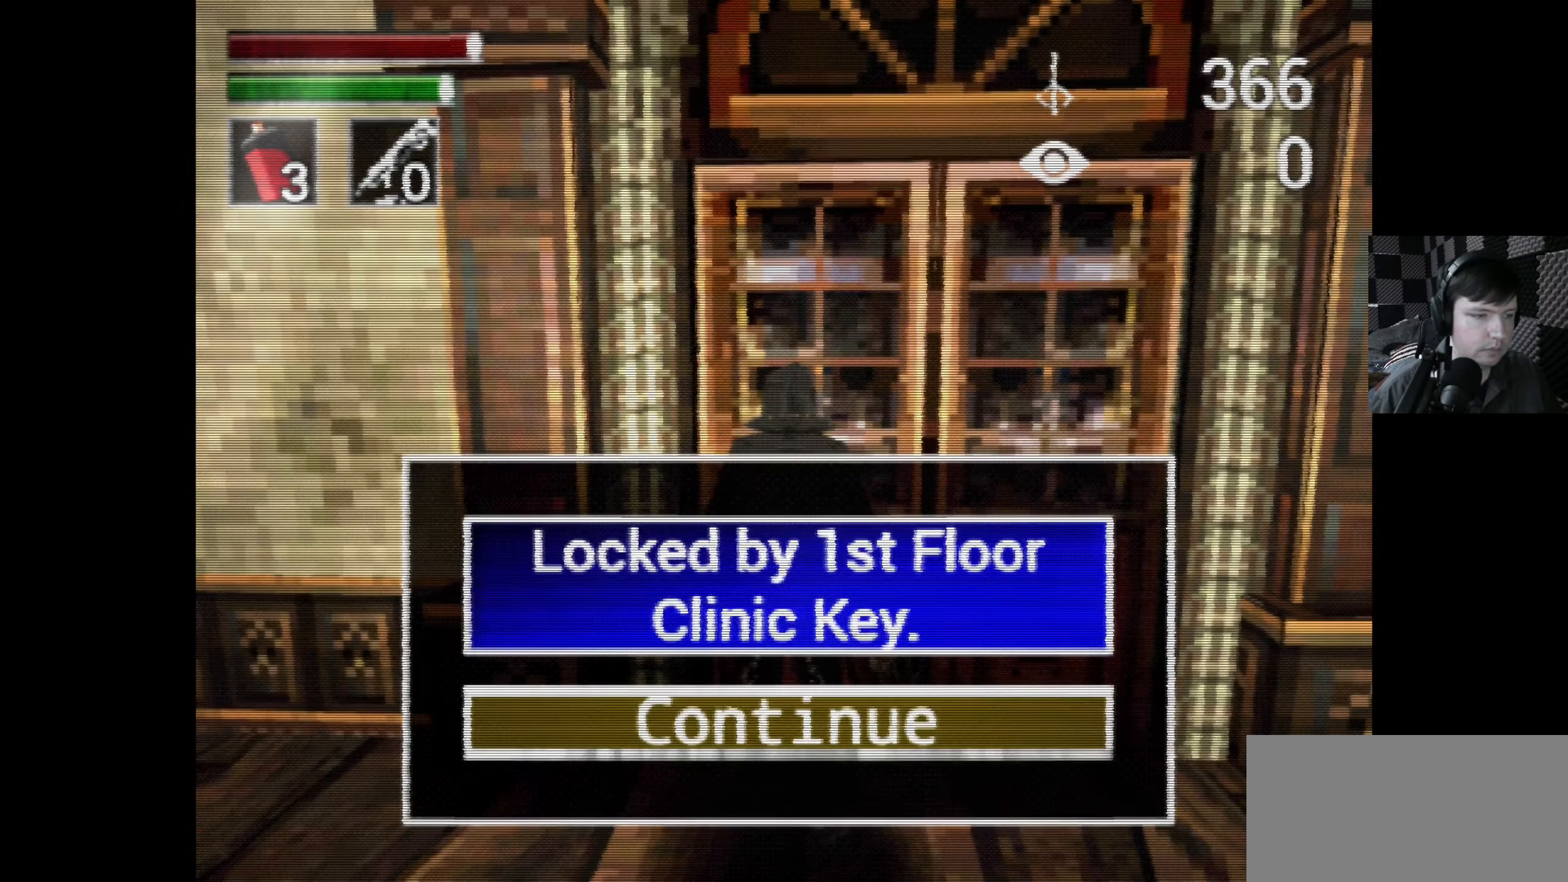
{"buttons": ["A"], "left_stick": "center", "right_stick": "center", "events": [[400, "A", "down"]]}
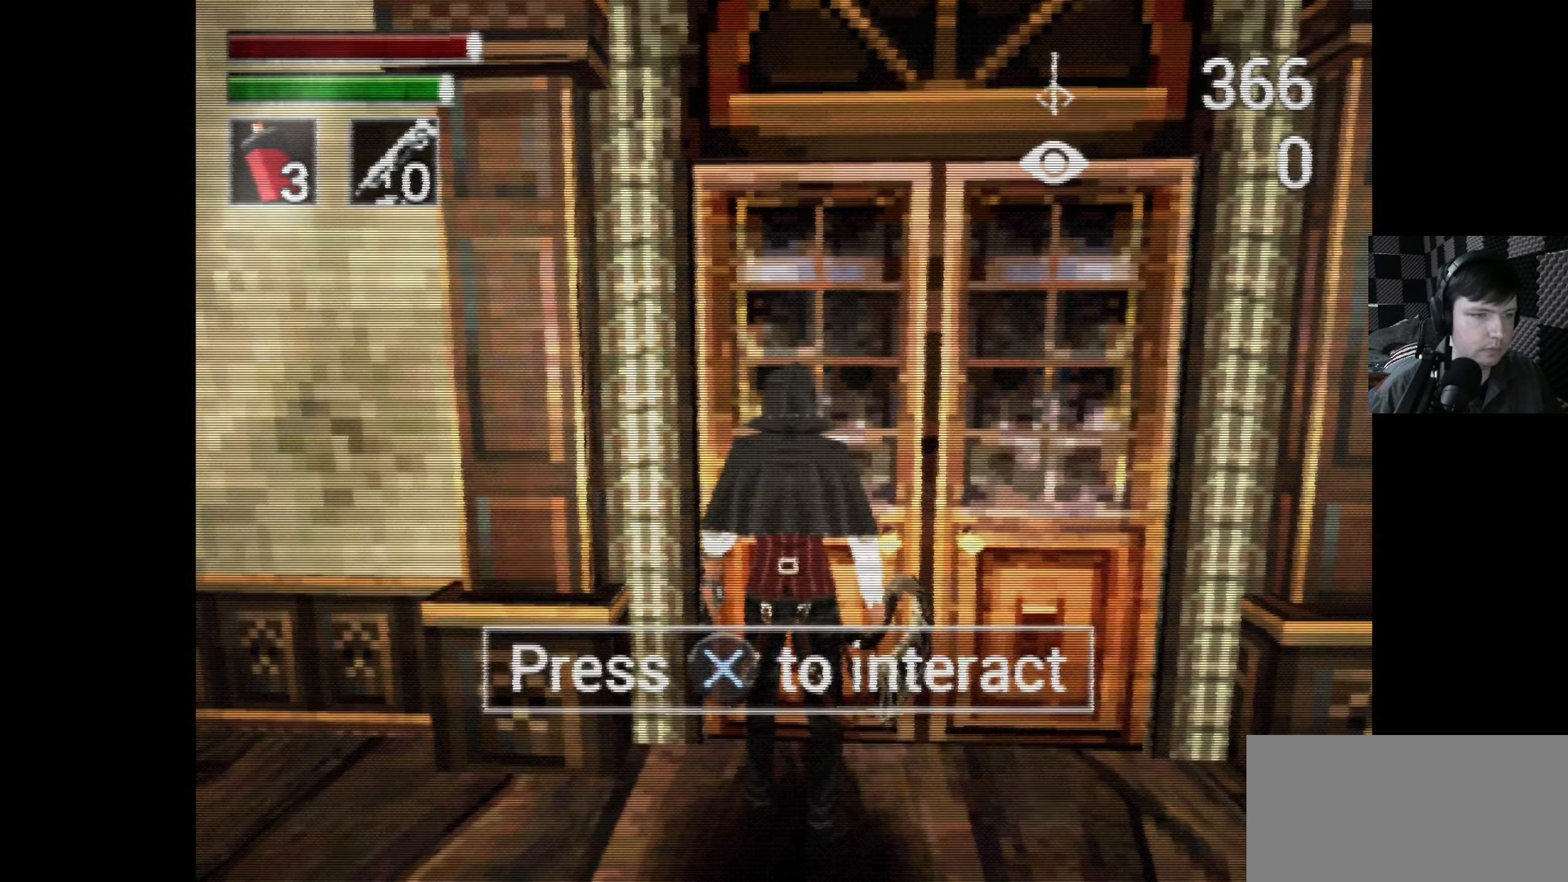
{"buttons": ["DPAD_RIGHT"], "left_stick": "center", "right_stick": "center", "events": [[33, "A", "up"], [83, "DPAD_DOWN", "down"], [217, "DPAD_RIGHT", "down"], [350, "DPAD_DOWN", "up"]]}